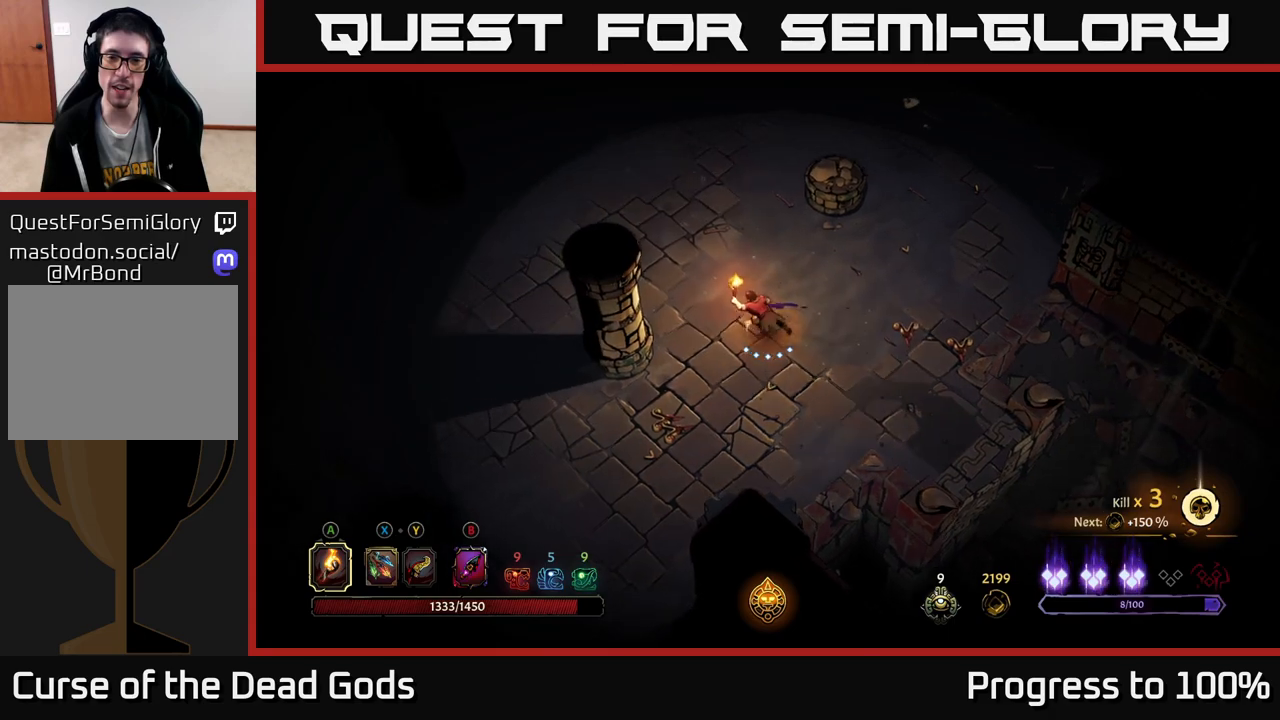
Gameplay with a controller (Xbox layout); each line is a JSON object with the inputs held at the frame after it. "events" lists button and stick changes between this image and that frame as [ms after this image, input, new state], when the widget could be followed in between.
{"buttons": [], "left_stick": "up", "right_stick": "center", "events": [[50, "left_stick", "up"]]}
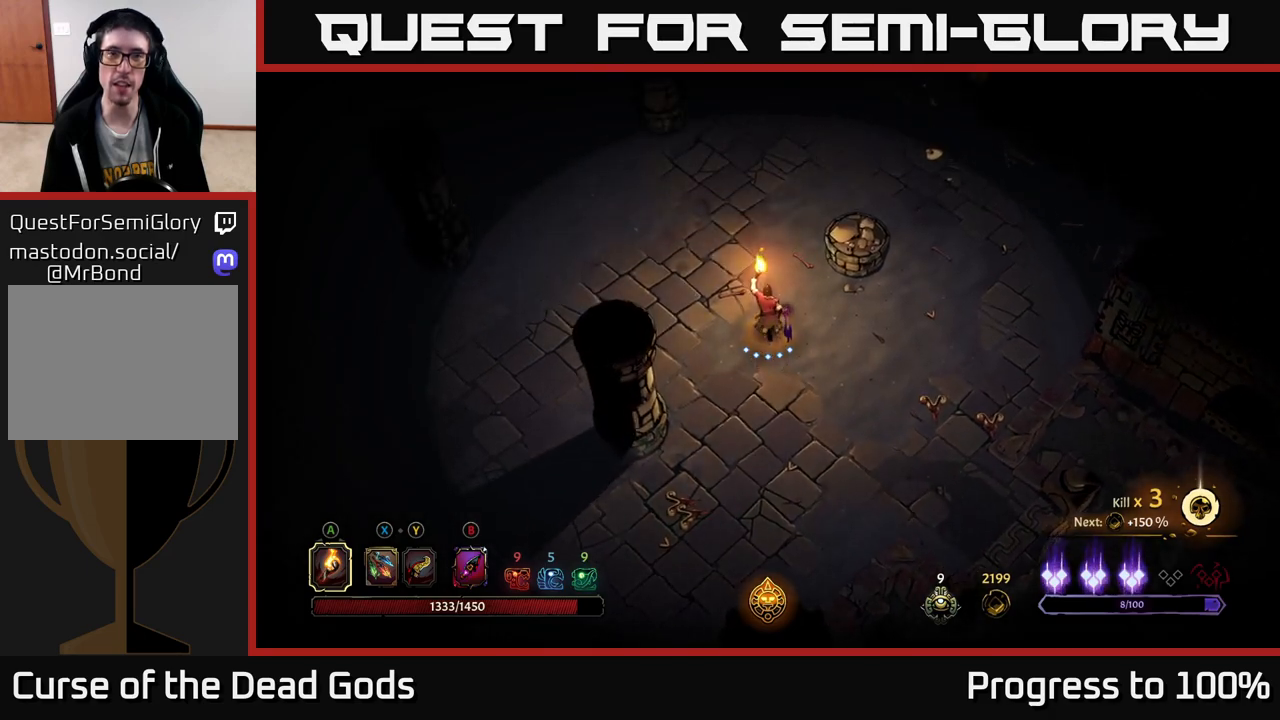
{"buttons": [], "left_stick": "up", "right_stick": "center", "events": [[33, "R2", "down"], [133, "R2", "up"]]}
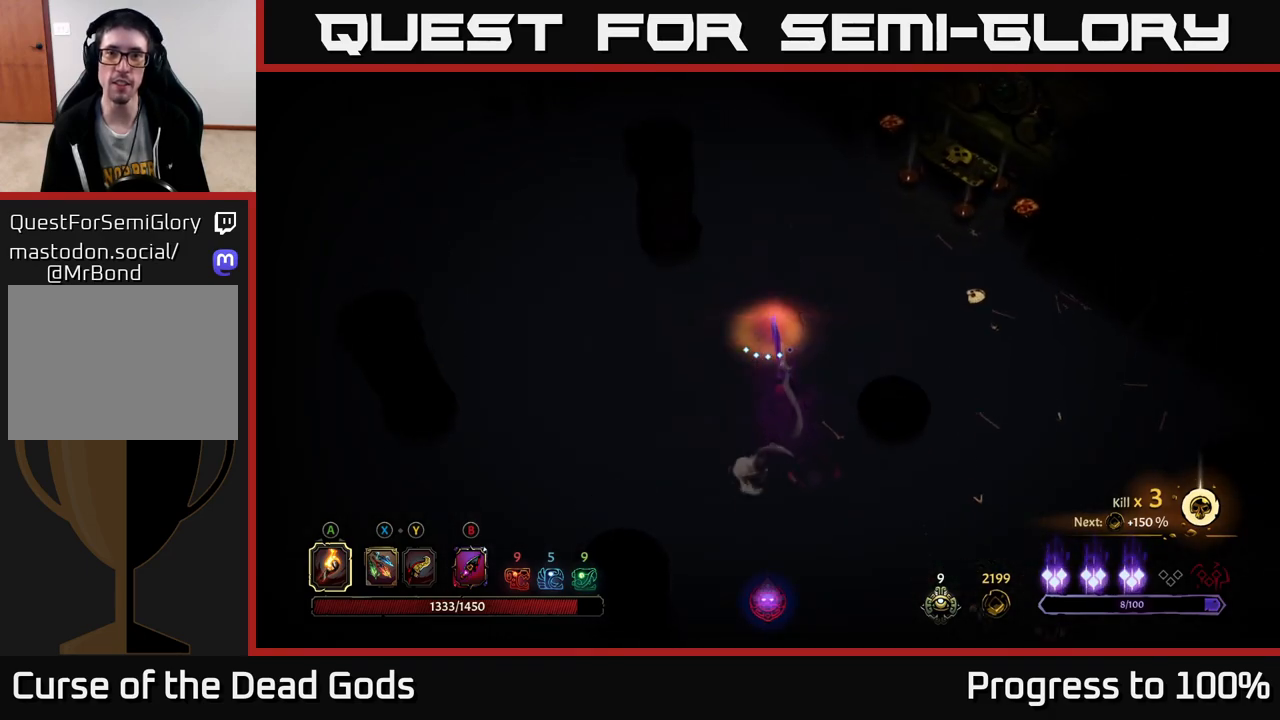
{"buttons": [], "left_stick": "up-right", "right_stick": "center", "events": [[467, "left_stick", "up-right"]]}
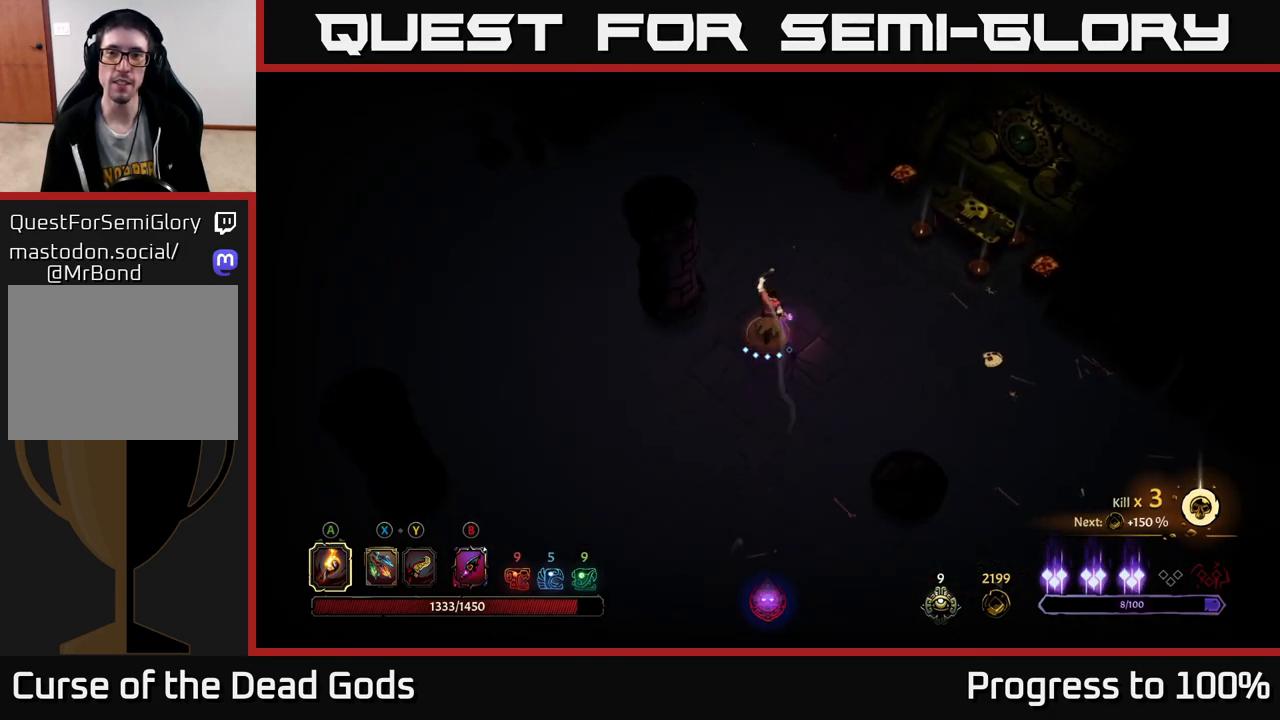
{"buttons": [], "left_stick": "right", "right_stick": "center", "events": [[483, "left_stick", "right"]]}
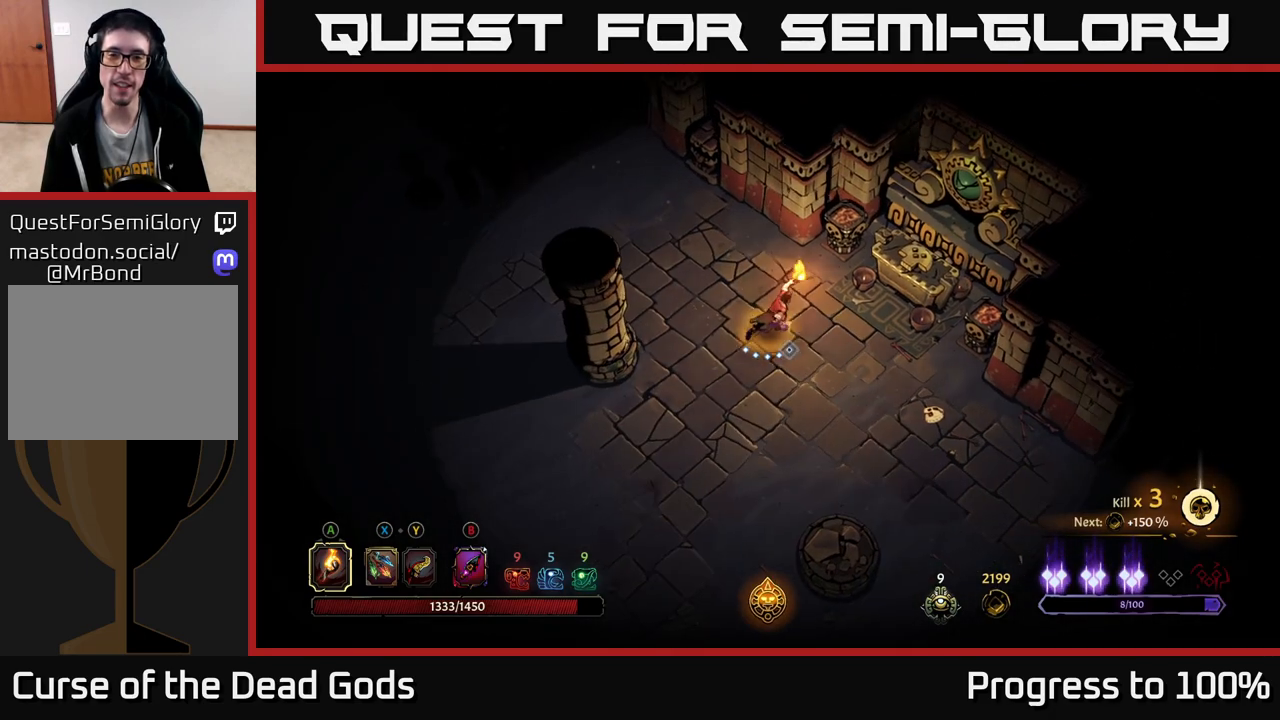
{"buttons": ["R1"], "left_stick": "right", "right_stick": "center", "events": [[450, "R1", "down"]]}
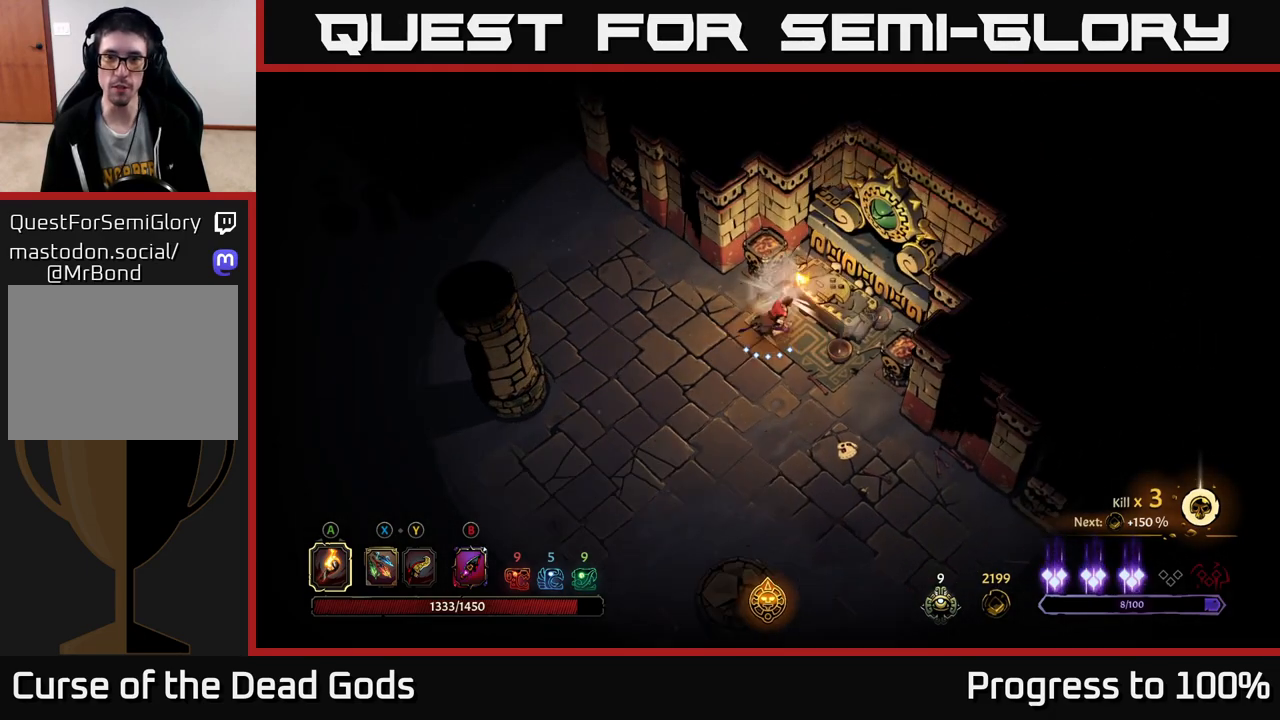
{"buttons": [], "left_stick": "left", "right_stick": "center", "events": [[33, "R1", "up"], [183, "left_stick", "down"], [333, "left_stick", "down-left"], [450, "left_stick", "left"]]}
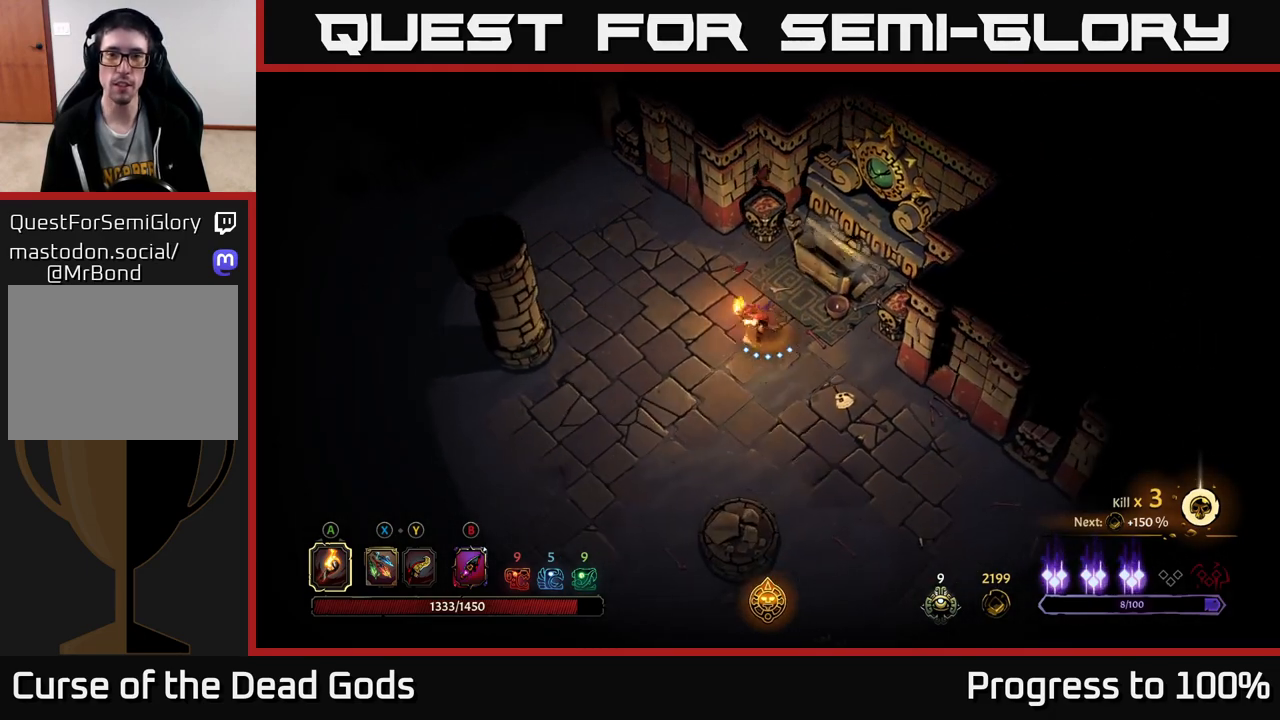
{"buttons": [], "left_stick": "up-right", "right_stick": "center", "events": [[117, "left_stick", "up"], [317, "left_stick", "up-right"]]}
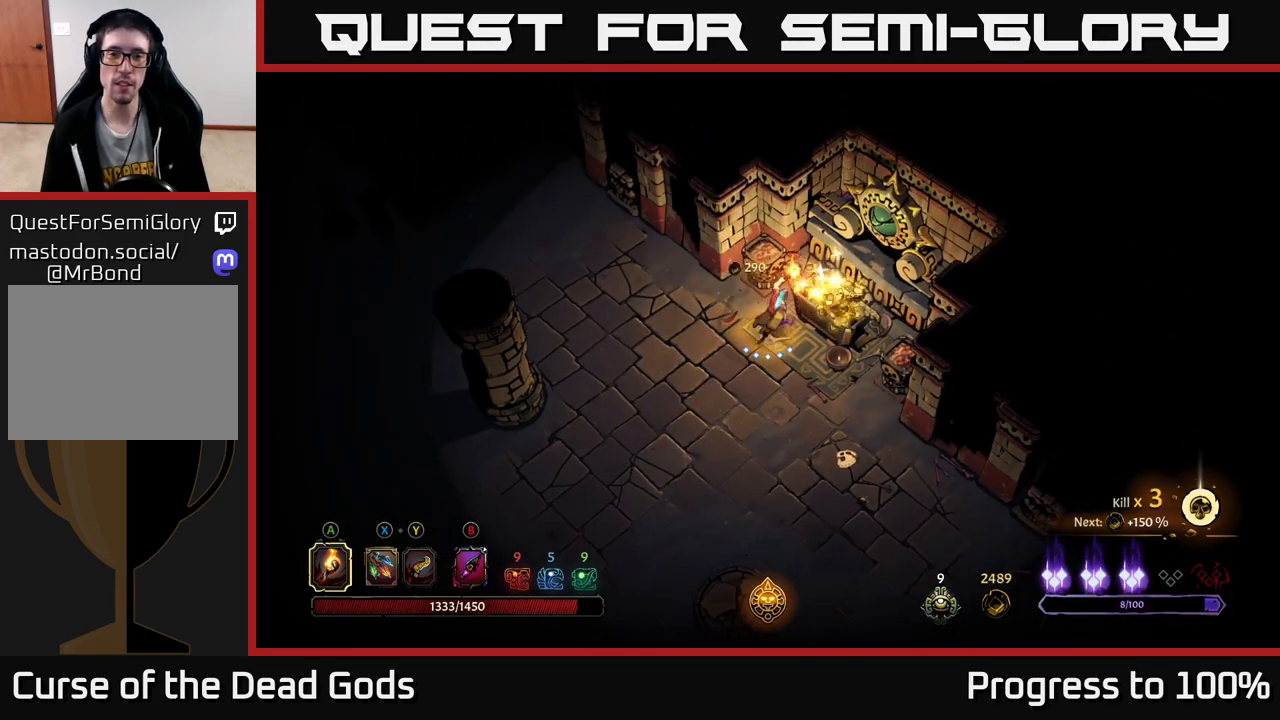
{"buttons": [], "left_stick": "down", "right_stick": "center", "events": [[50, "left_stick", "center"], [367, "left_stick", "down"]]}
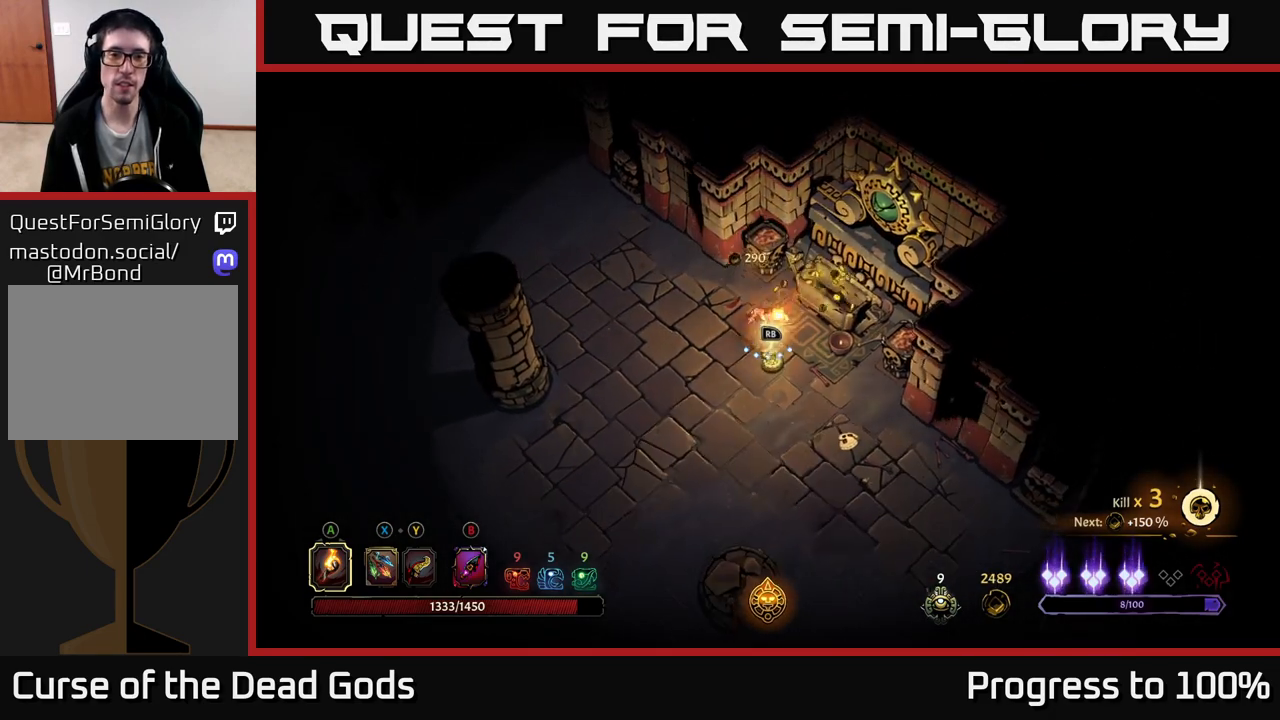
{"buttons": [], "left_stick": "center", "right_stick": "center", "events": [[133, "left_stick", "center"], [150, "R1", "down"], [233, "R1", "up"]]}
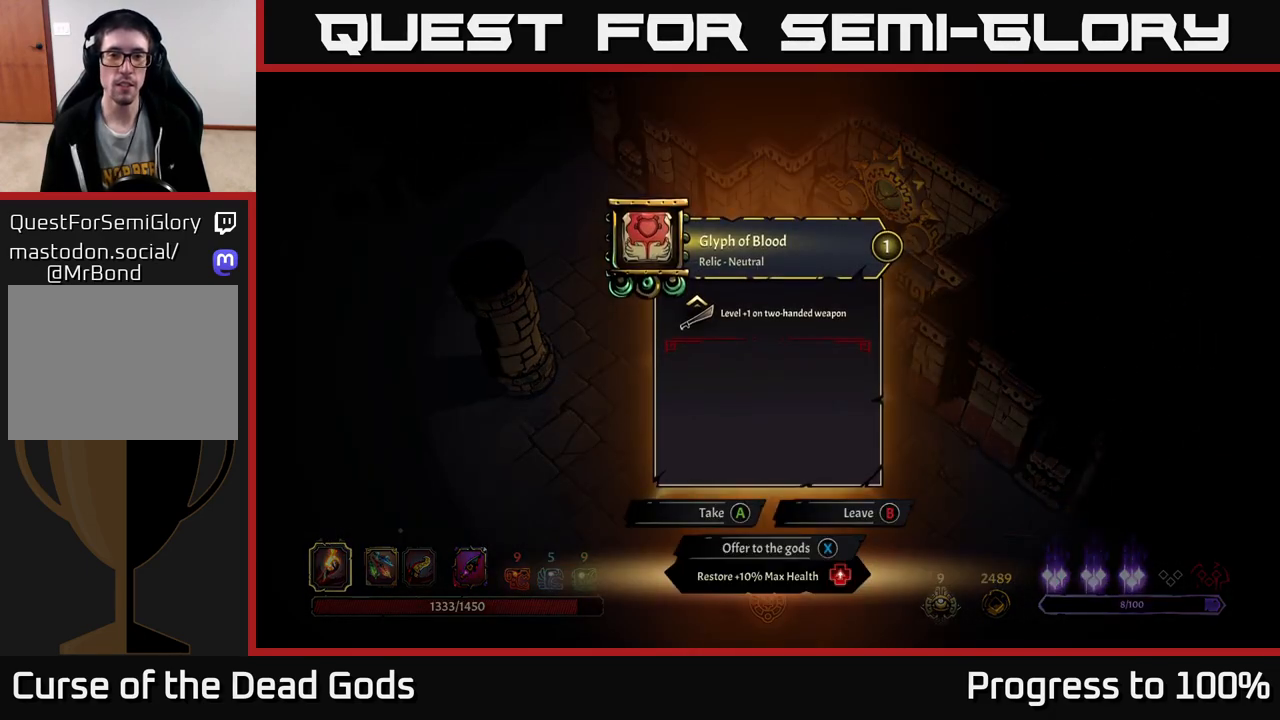
{"buttons": [], "left_stick": "center", "right_stick": "center", "events": []}
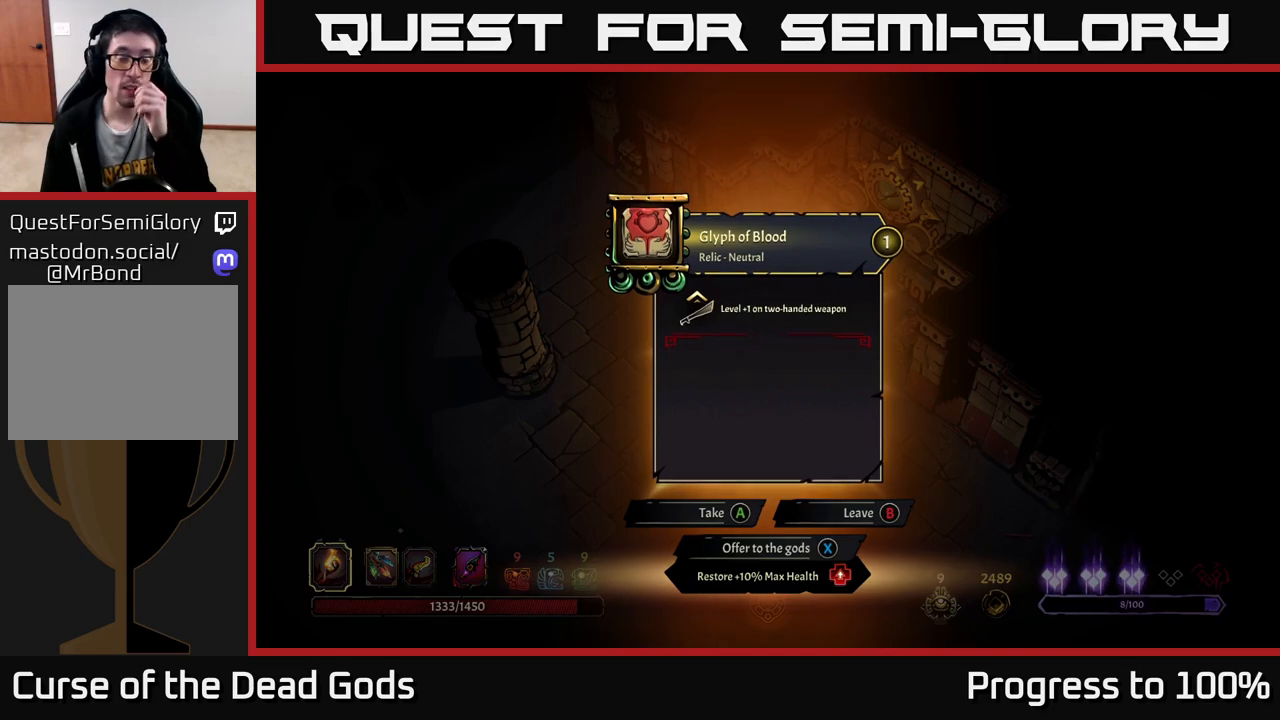
{"buttons": [], "left_stick": "center", "right_stick": "center", "events": []}
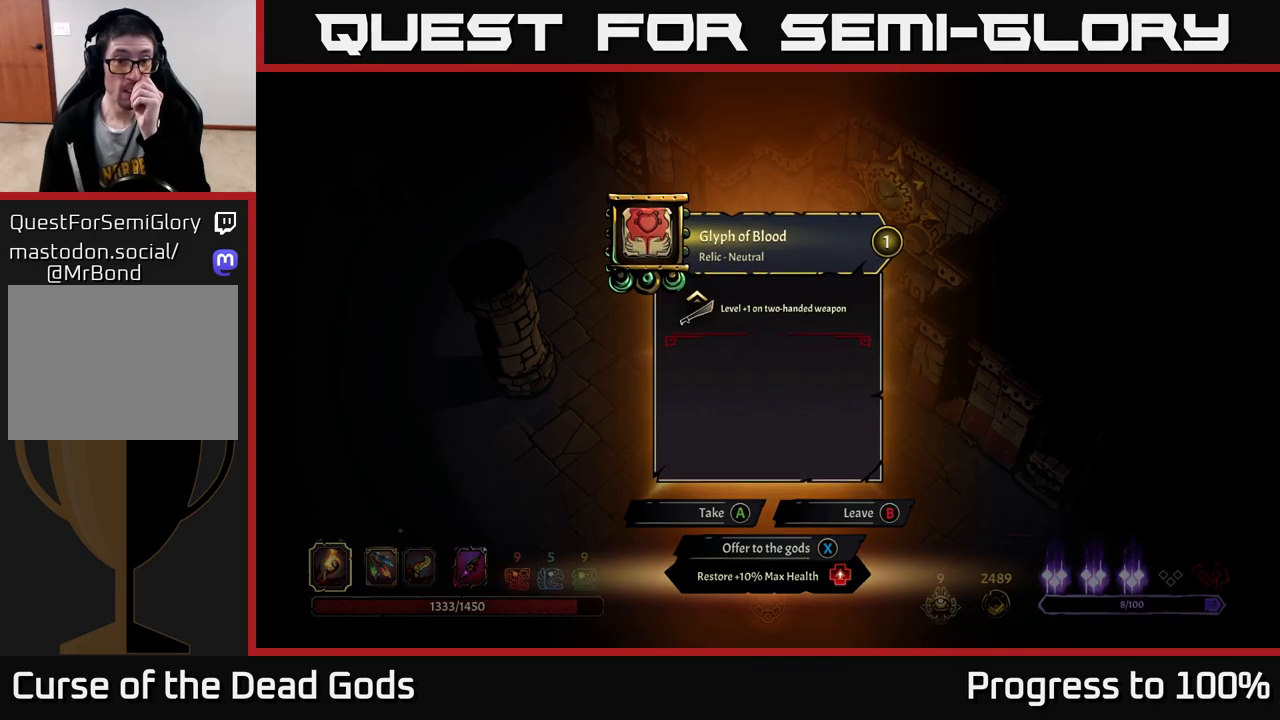
{"buttons": [], "left_stick": "center", "right_stick": "center", "events": []}
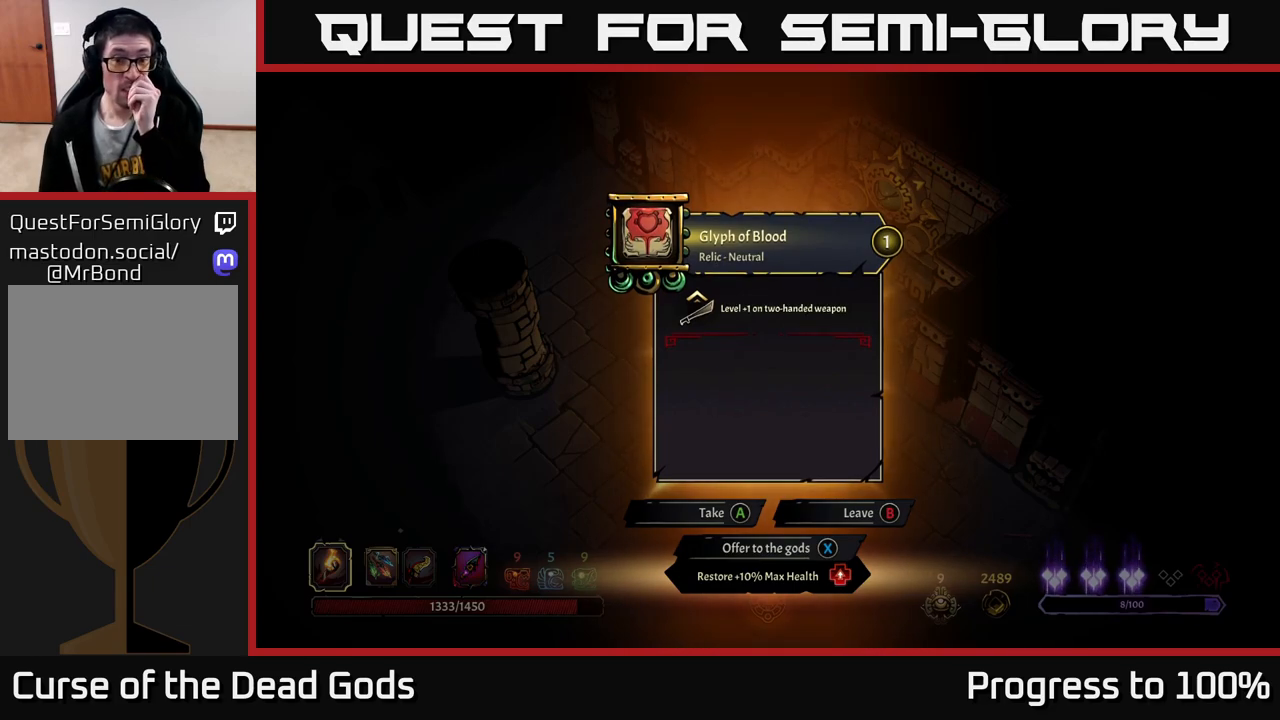
{"buttons": [], "left_stick": "center", "right_stick": "center", "events": []}
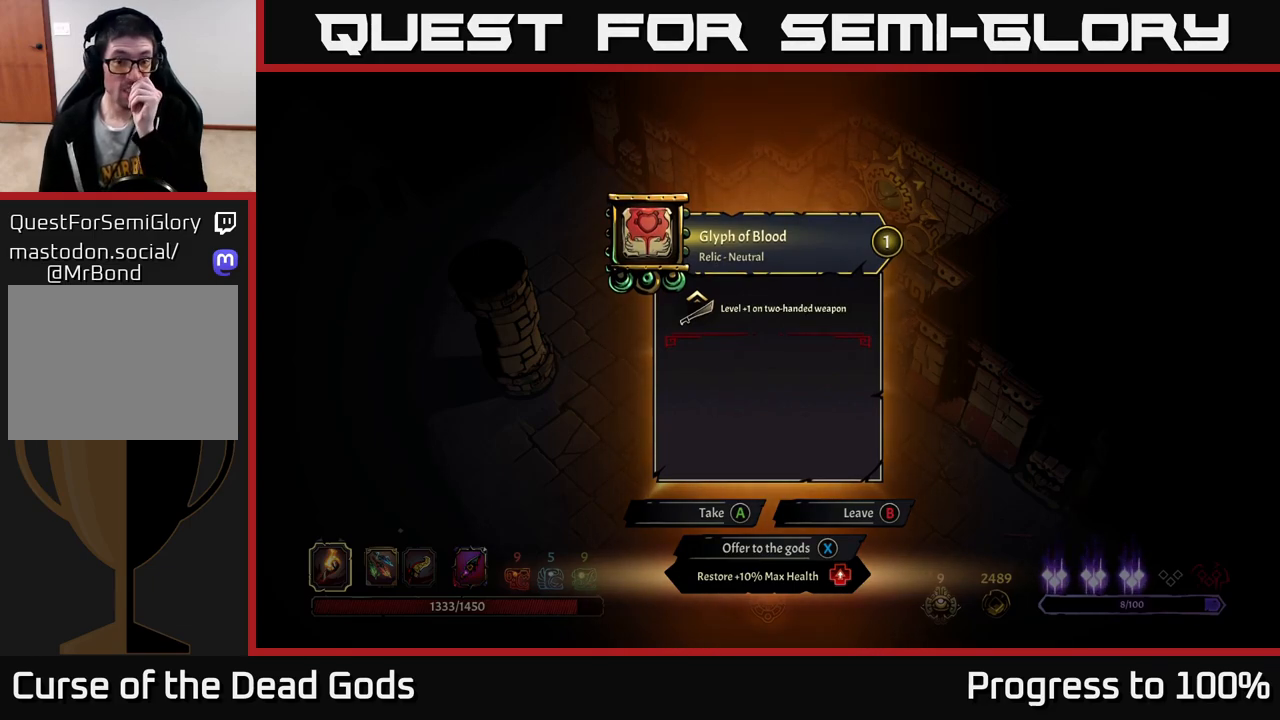
{"buttons": [], "left_stick": "center", "right_stick": "center", "events": []}
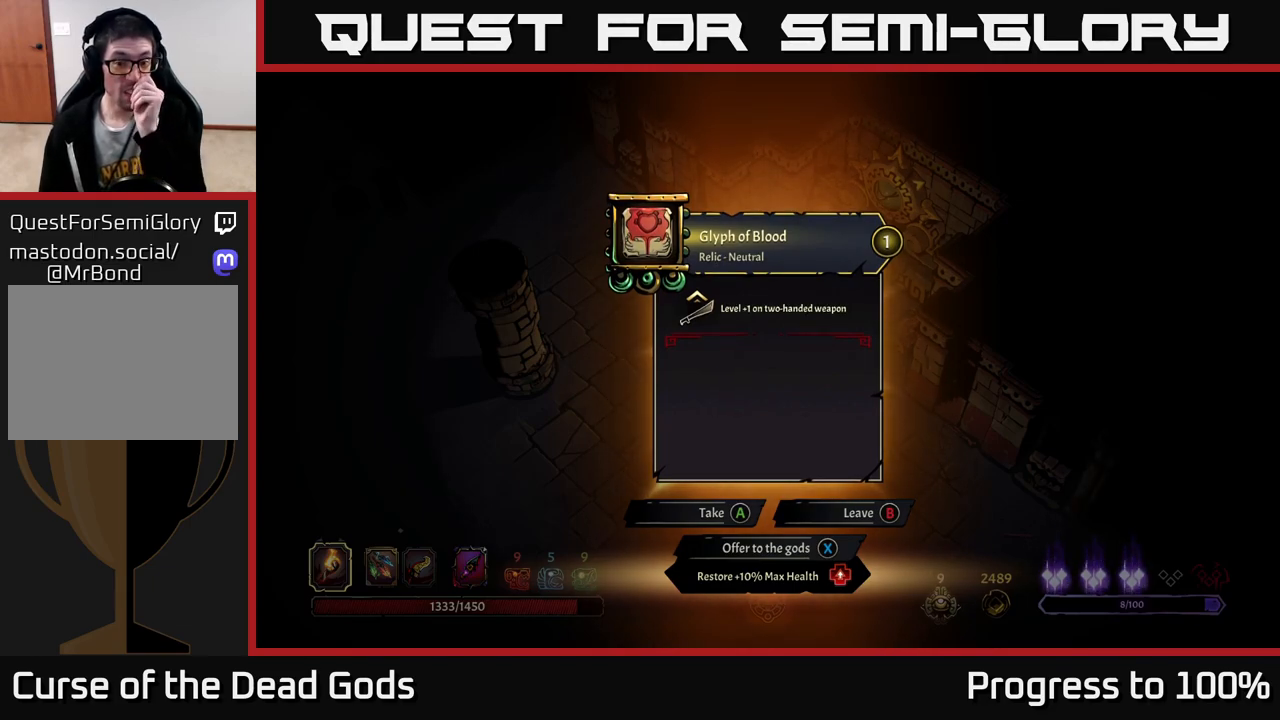
{"buttons": [], "left_stick": "center", "right_stick": "center", "events": []}
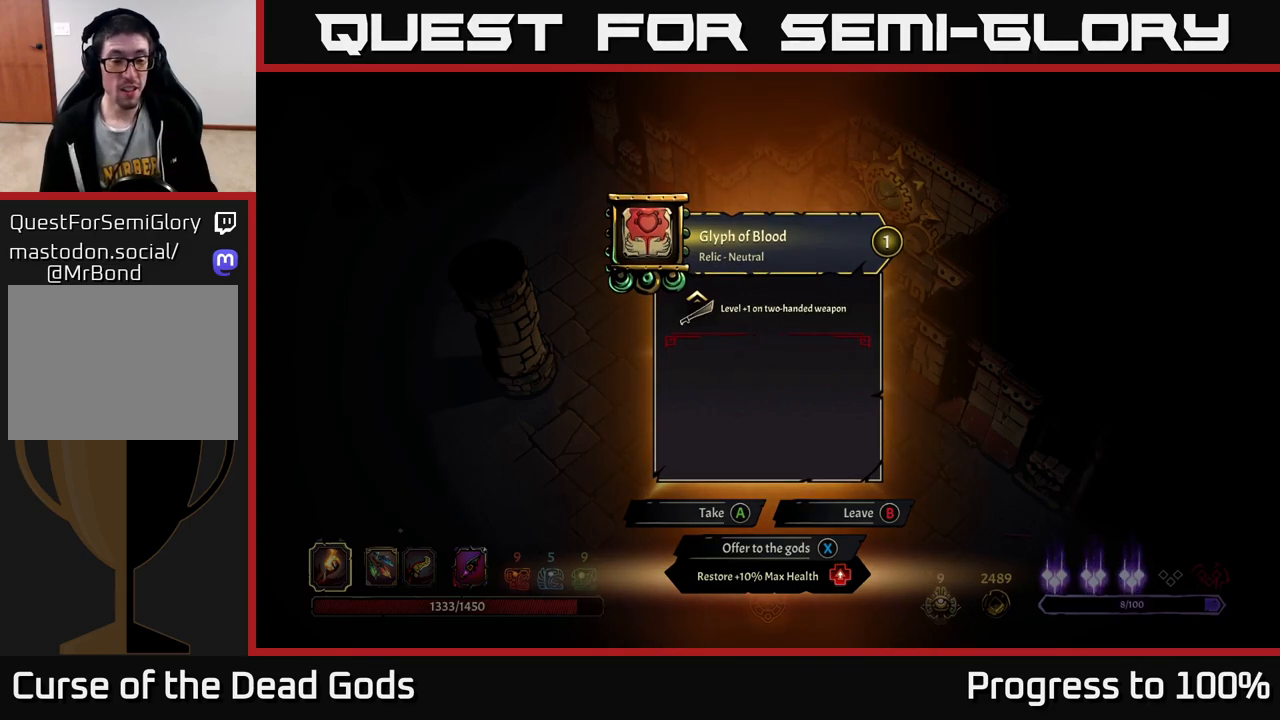
{"buttons": [], "left_stick": "left", "right_stick": "center", "events": [[167, "A", "down"], [283, "A", "up"], [400, "left_stick", "left"]]}
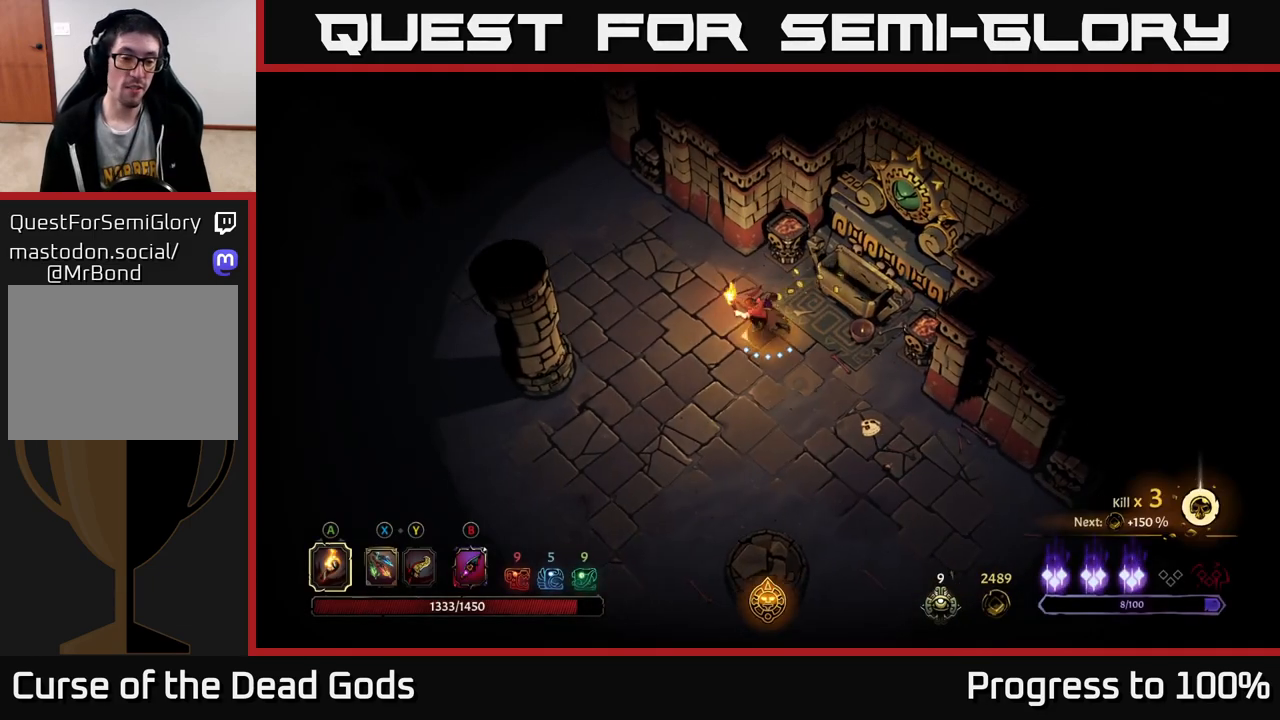
{"buttons": ["START"], "left_stick": "center", "right_stick": "center", "events": [[267, "left_stick", "up-left"], [483, "START", "down"], [483, "left_stick", "center"]]}
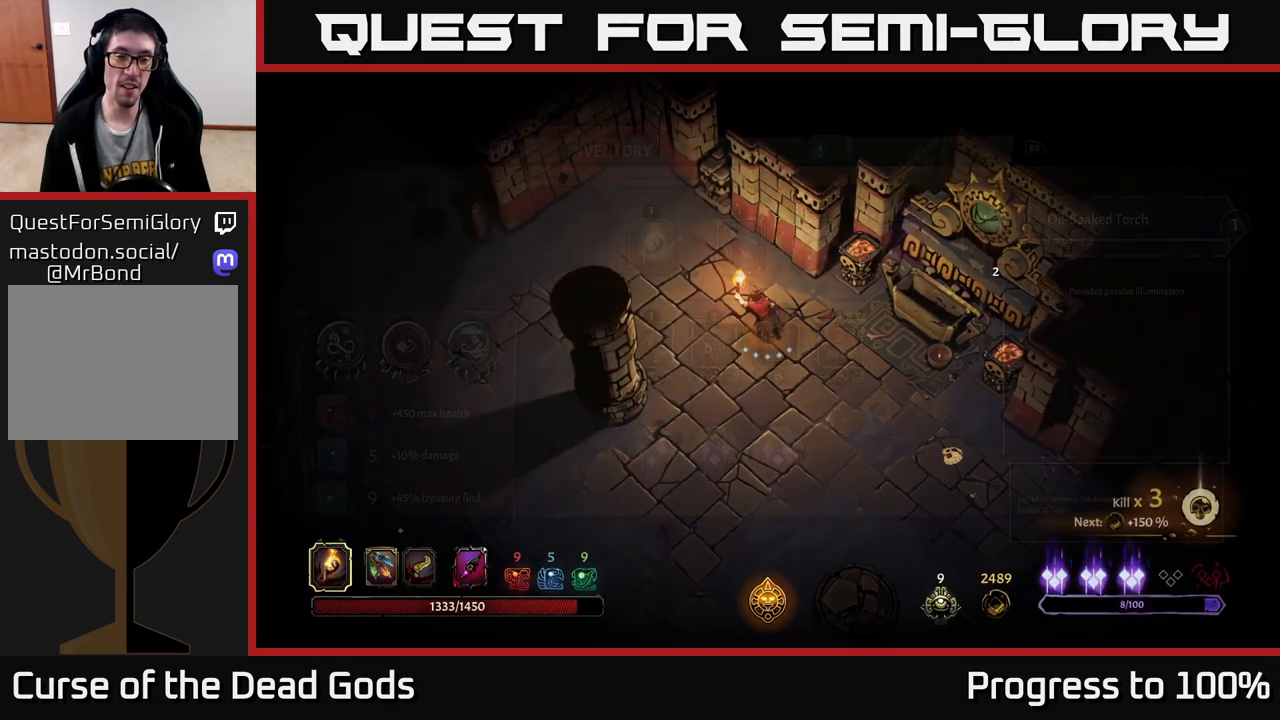
{"buttons": [], "left_stick": "center", "right_stick": "center", "events": [[83, "START", "up"]]}
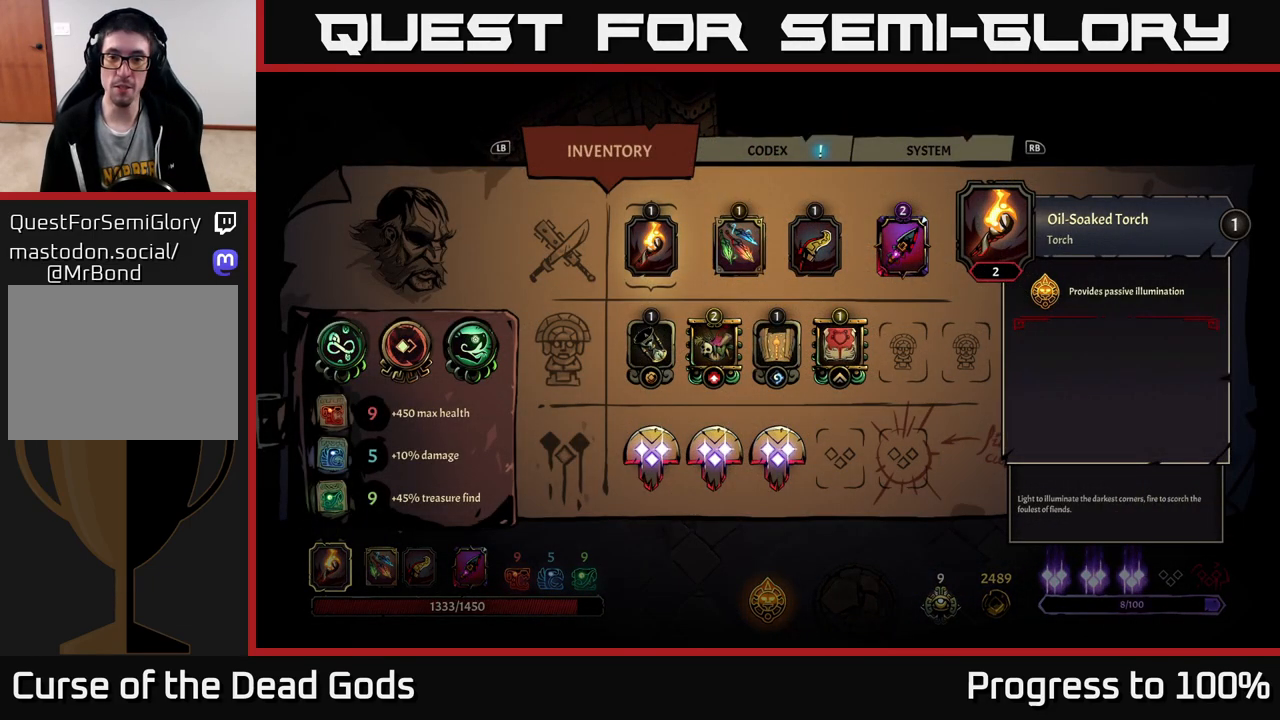
{"buttons": [], "left_stick": "up-left", "right_stick": "center", "events": [[133, "B", "down"], [200, "B", "up"], [217, "left_stick", "left"], [433, "left_stick", "up-left"]]}
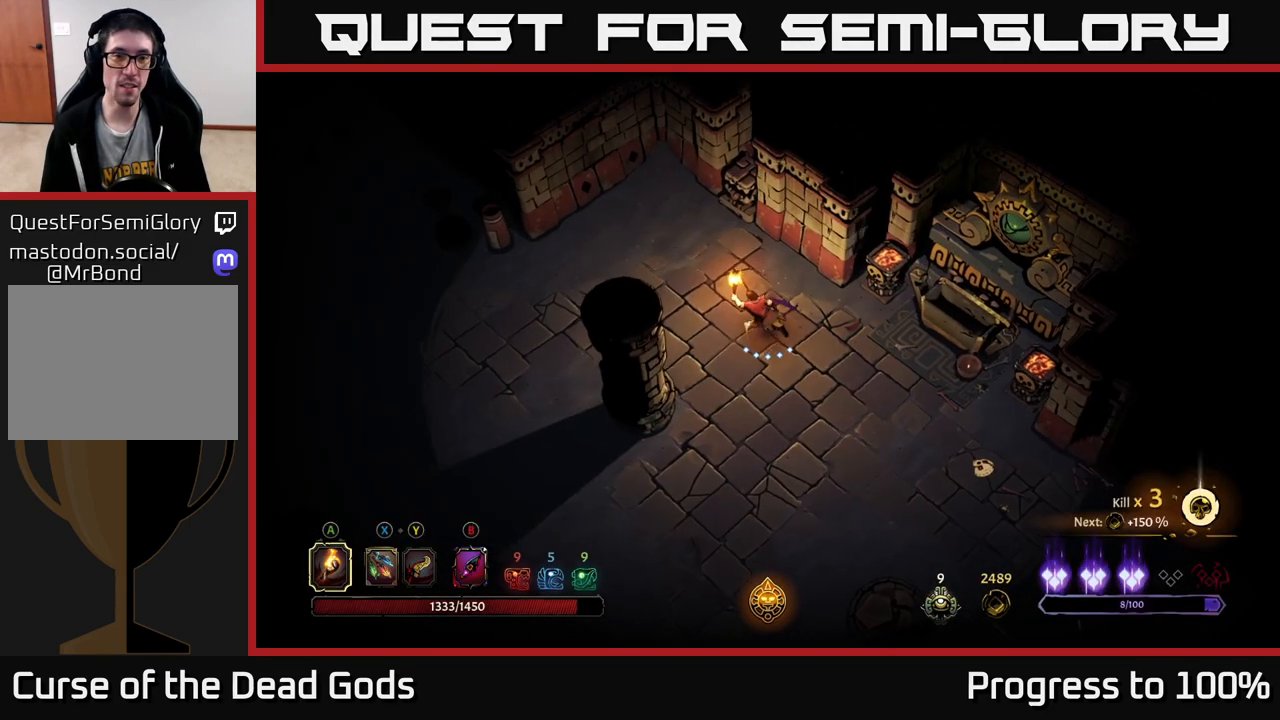
{"buttons": [], "left_stick": "left", "right_stick": "center", "events": [[133, "left_stick", "left"]]}
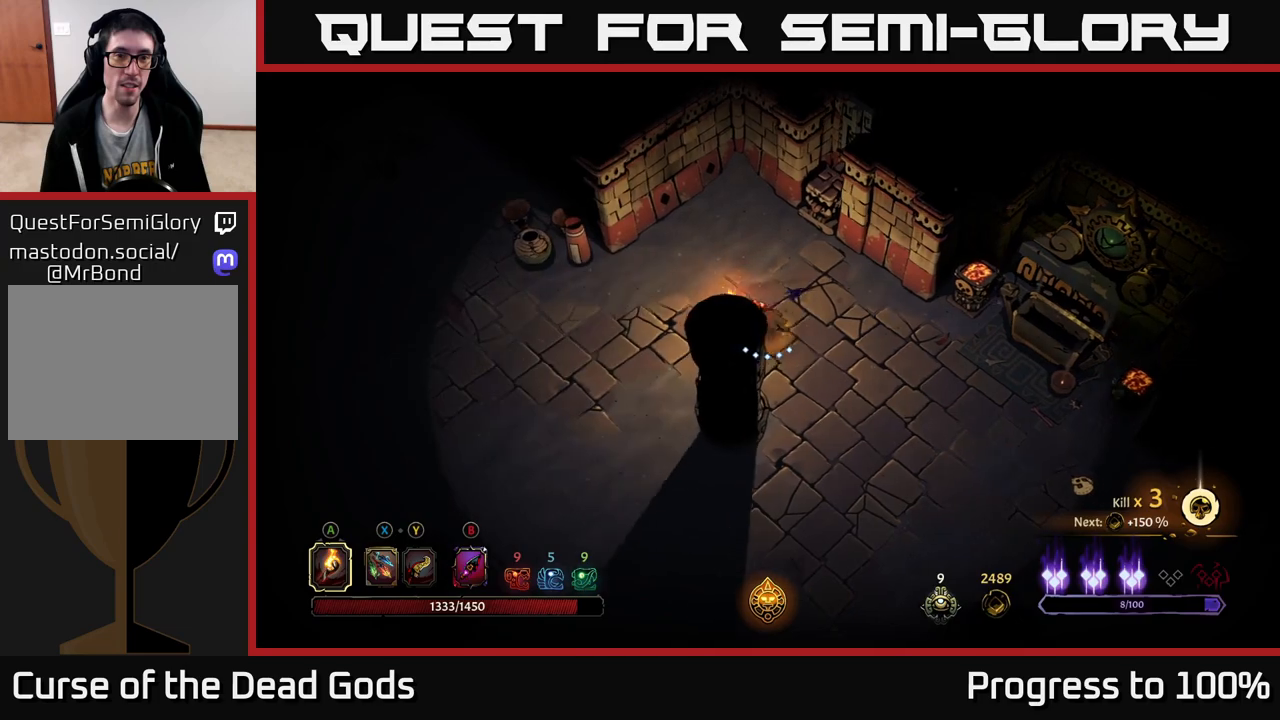
{"buttons": [], "left_stick": "center", "right_stick": "center", "events": [[200, "R2", "down"], [367, "R2", "up"], [400, "left_stick", "center"]]}
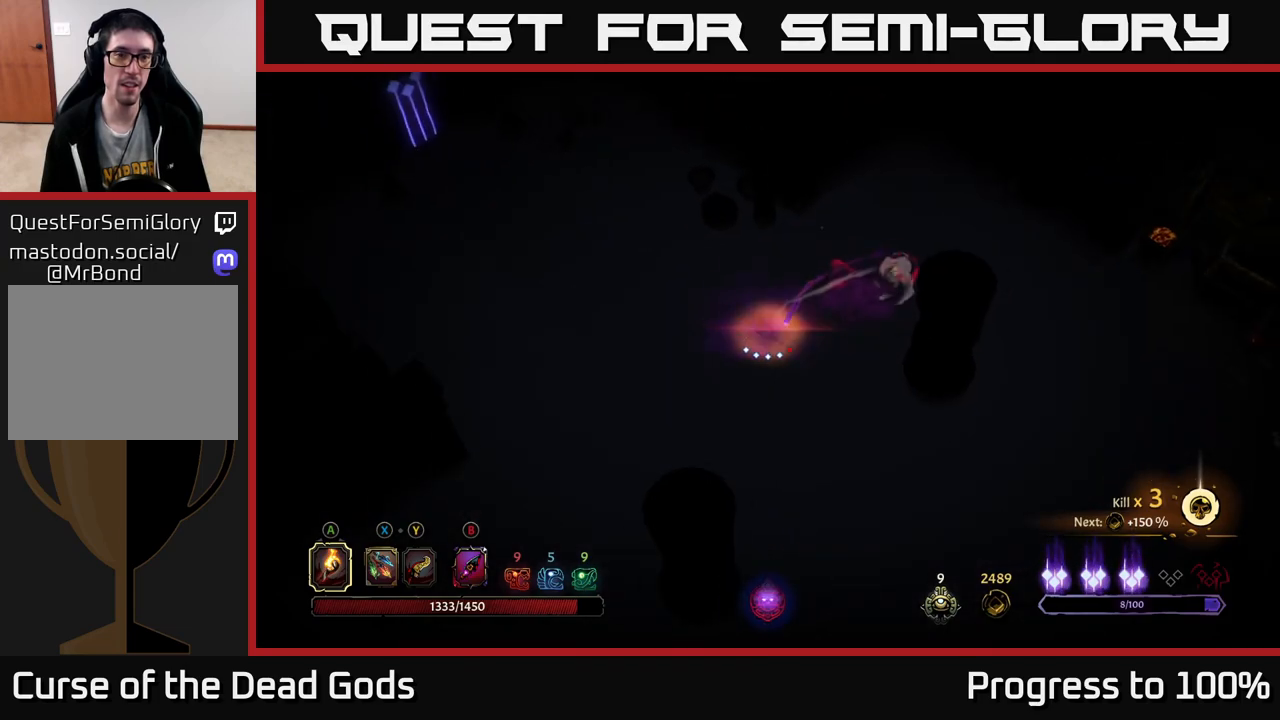
{"buttons": [], "left_stick": "up-left", "right_stick": "center", "events": [[133, "left_stick", "up"], [333, "left_stick", "up-left"]]}
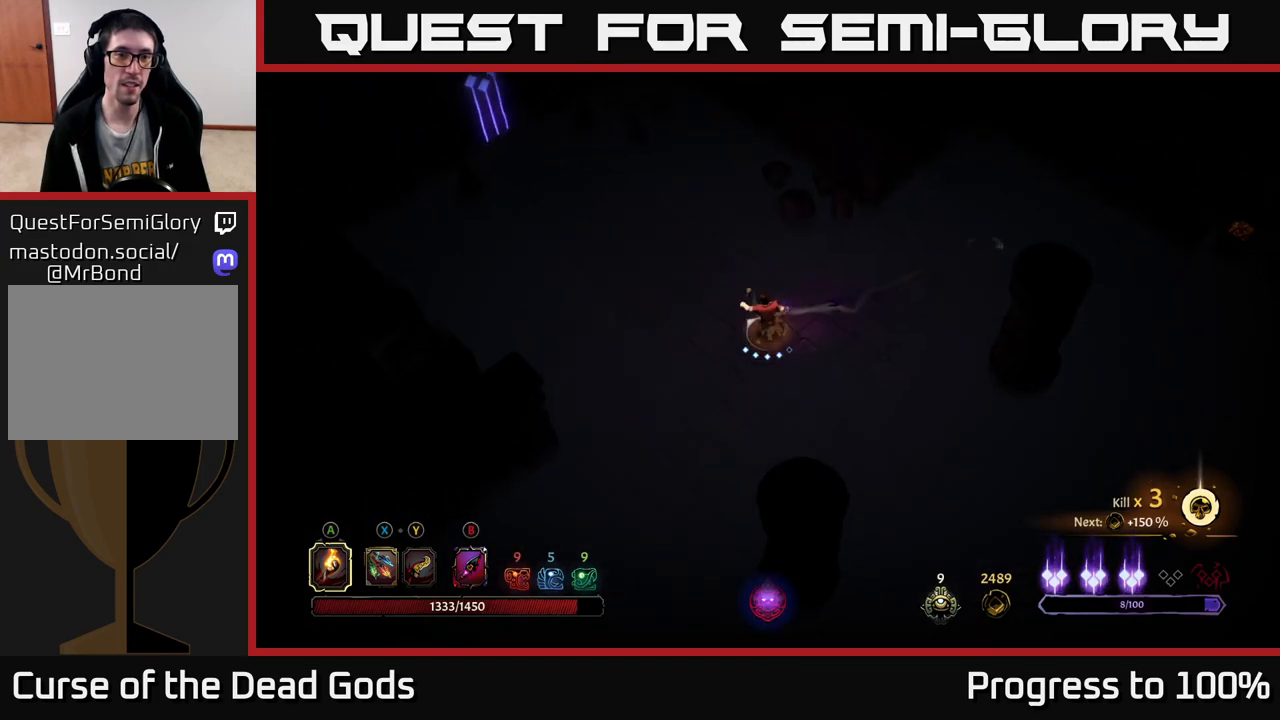
{"buttons": [], "left_stick": "up-left", "right_stick": "center", "events": []}
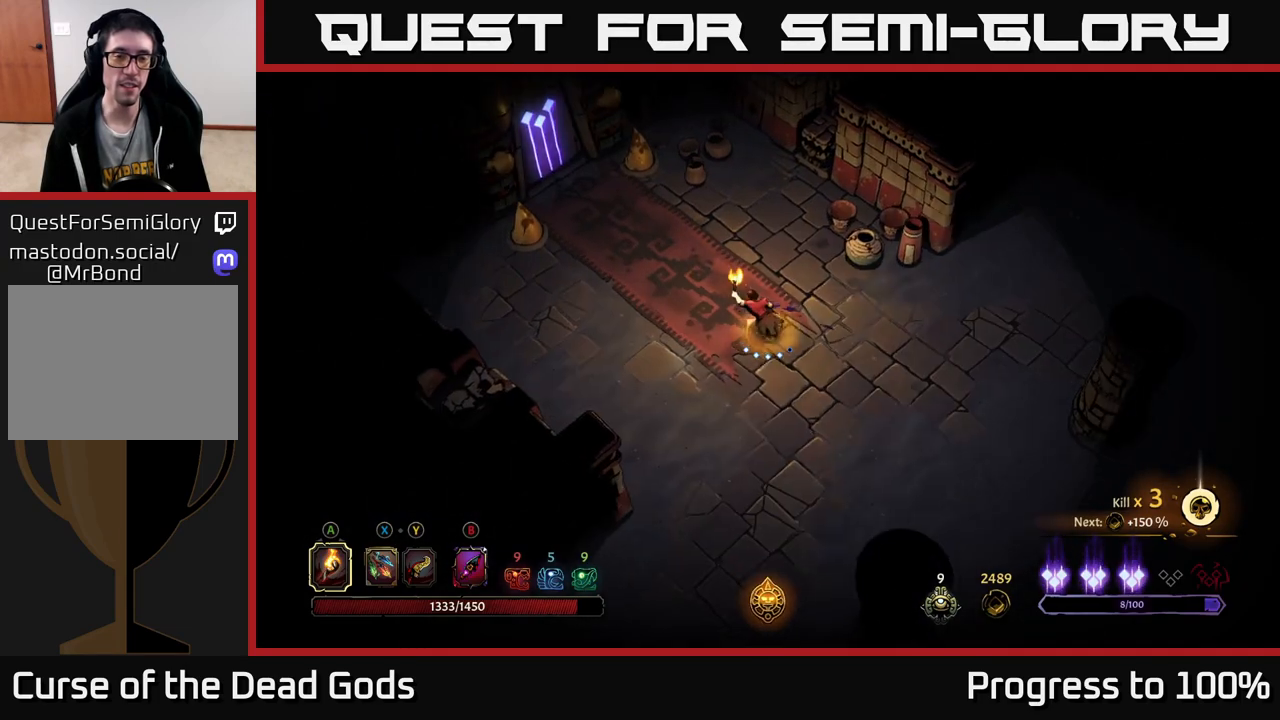
{"buttons": [], "left_stick": "up-left", "right_stick": "center", "events": []}
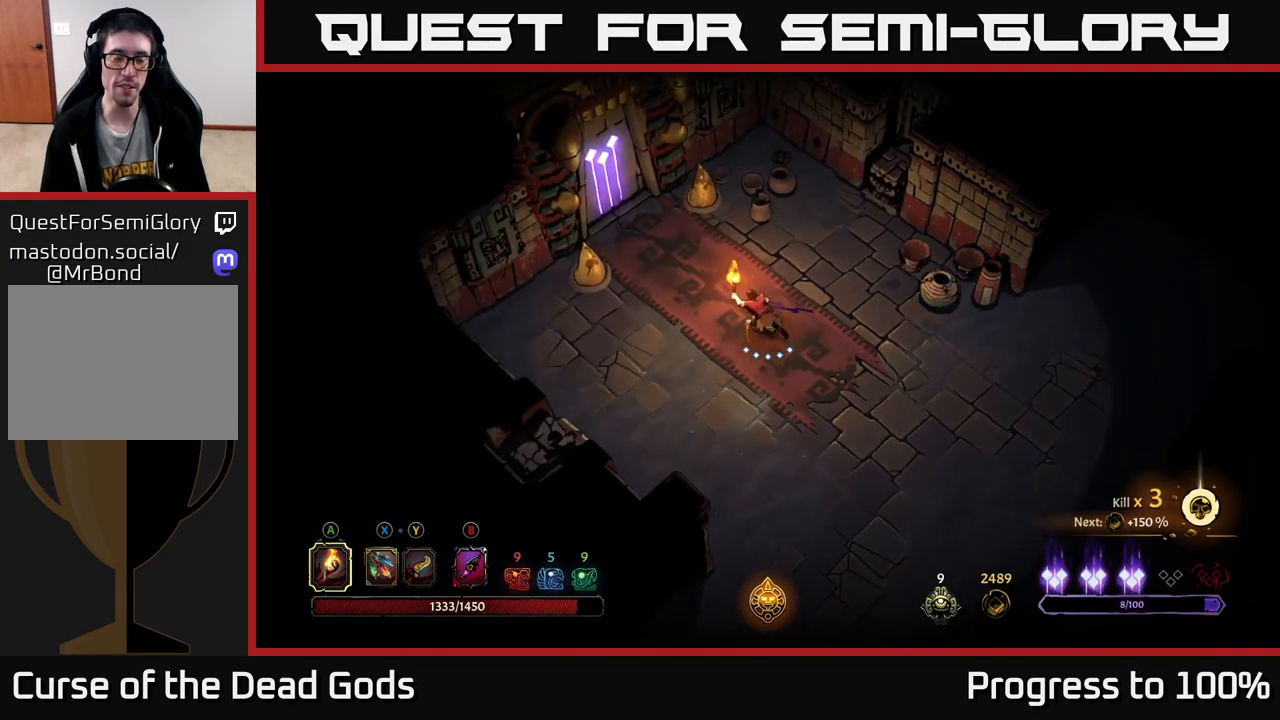
{"buttons": [], "left_stick": "up-left", "right_stick": "center", "events": []}
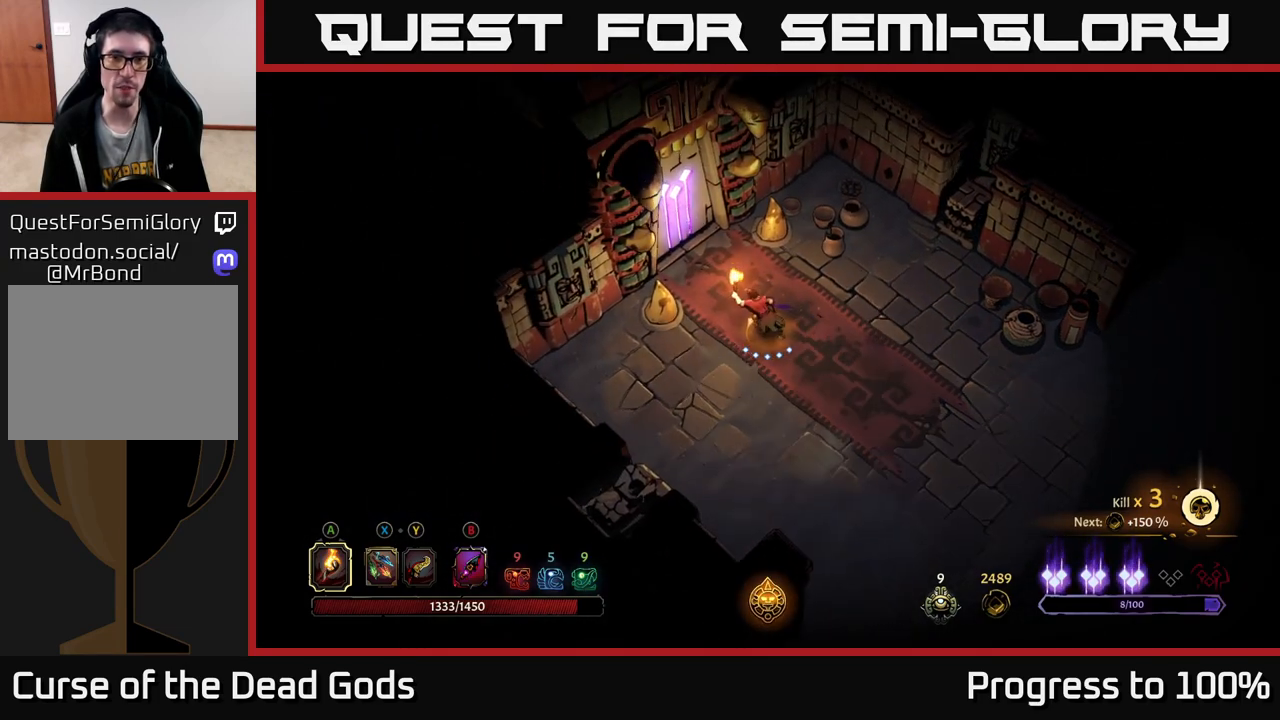
{"buttons": [], "left_stick": "center", "right_stick": "center", "events": [[433, "R1", "down"], [500, "R1", "up"], [500, "left_stick", "center"]]}
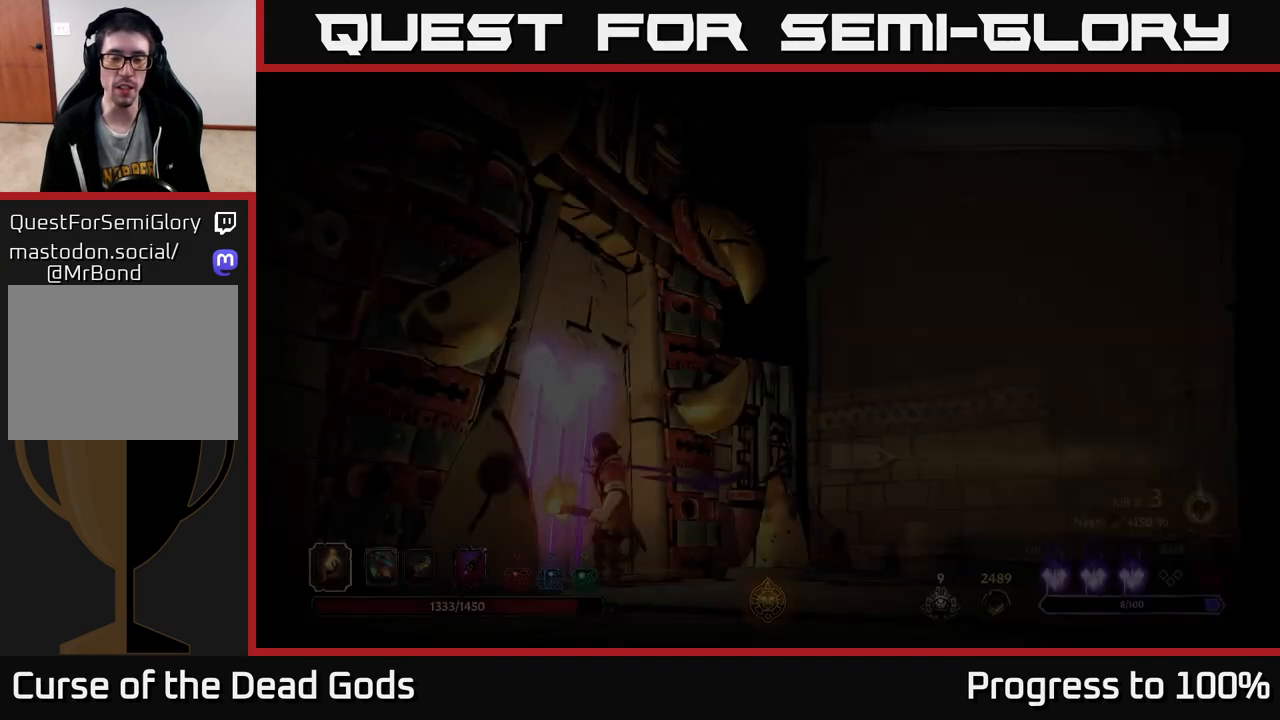
{"buttons": [], "left_stick": "center", "right_stick": "center", "events": []}
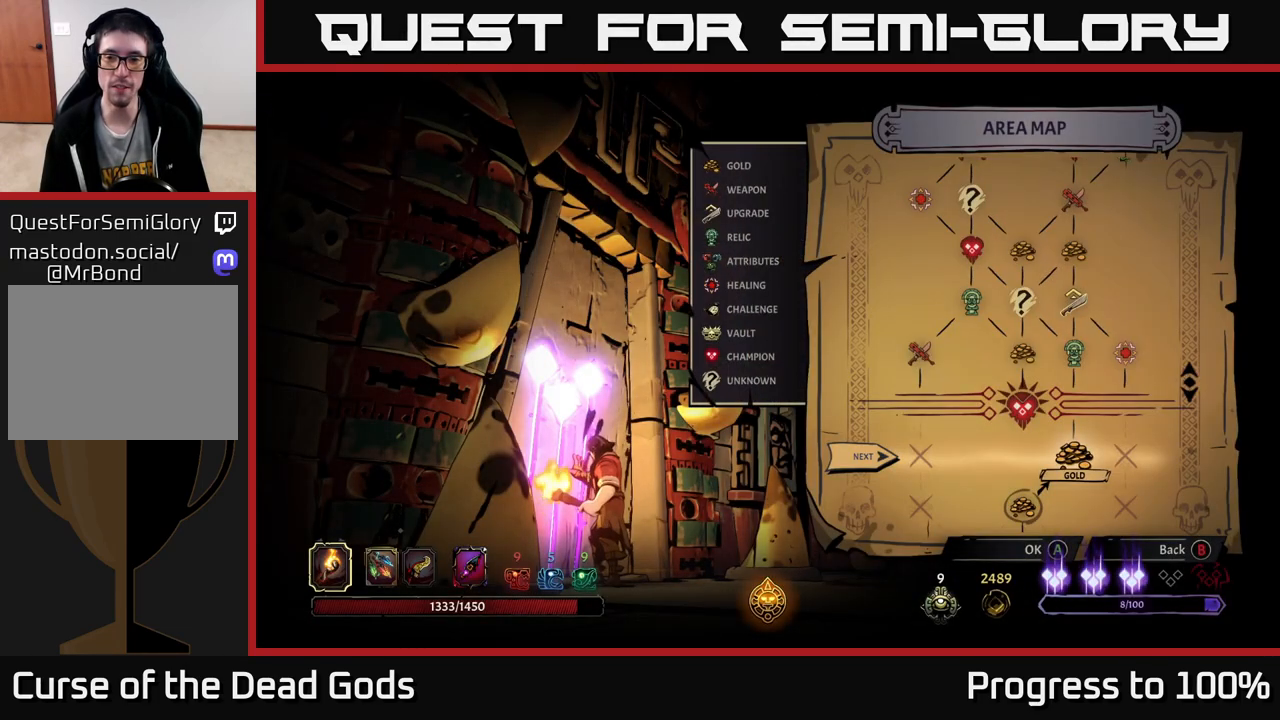
{"buttons": [], "left_stick": "center", "right_stick": "center", "events": []}
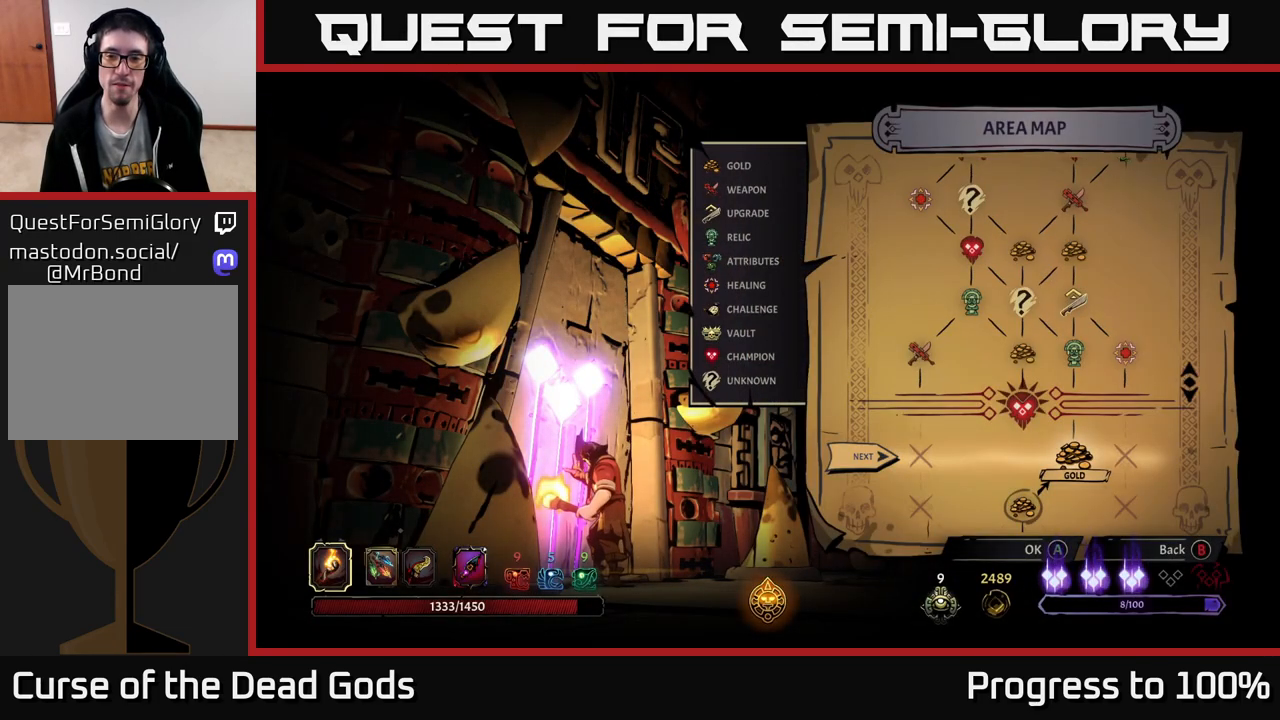
{"buttons": [], "left_stick": "center", "right_stick": "center", "events": [[50, "left_stick", "right"], [200, "A", "down"], [217, "left_stick", "center"], [267, "A", "up"]]}